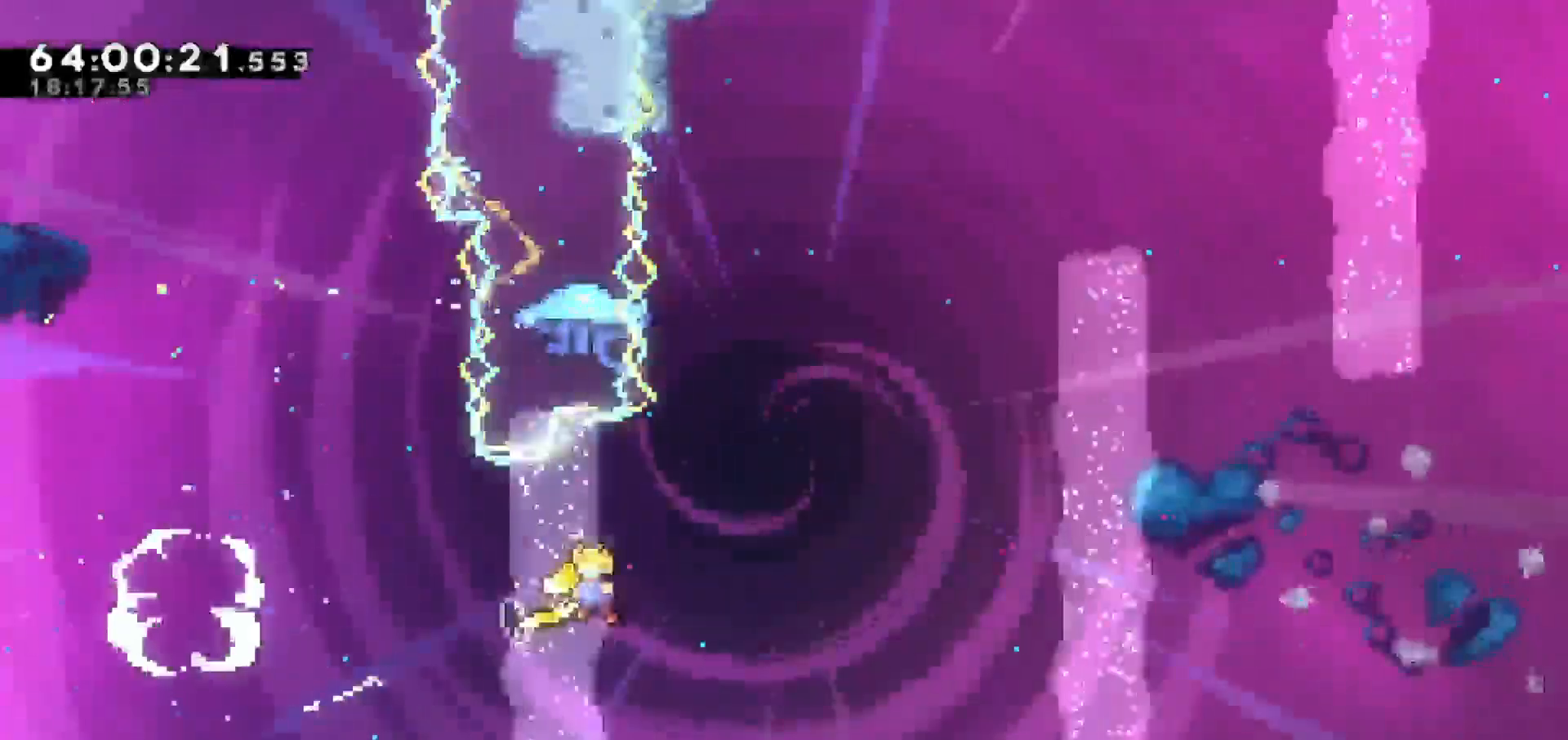
Gameplay with keyboard; each line is a JSON object with the keys held at the frame after it. "events" lists presses ("down") and releases ("up") of "dash", "demo", "down", "escape", "grab", "jump", "jump2", "left", "return", "right", "talk" and "up" between this image and that frame as [ms after this image, input, new state], when the widget could be followed in between. No other keys are recorded. Mouse input is not recorded. Key names are as the overlay labels them; some are game actions (e.g. jump) rather than physical keys.
{"keys": ["dash", "left", "up"], "events": [[50, "left", "up"], [100, "up", "down"], [233, "dash", "down"], [383, "left", "down"]]}
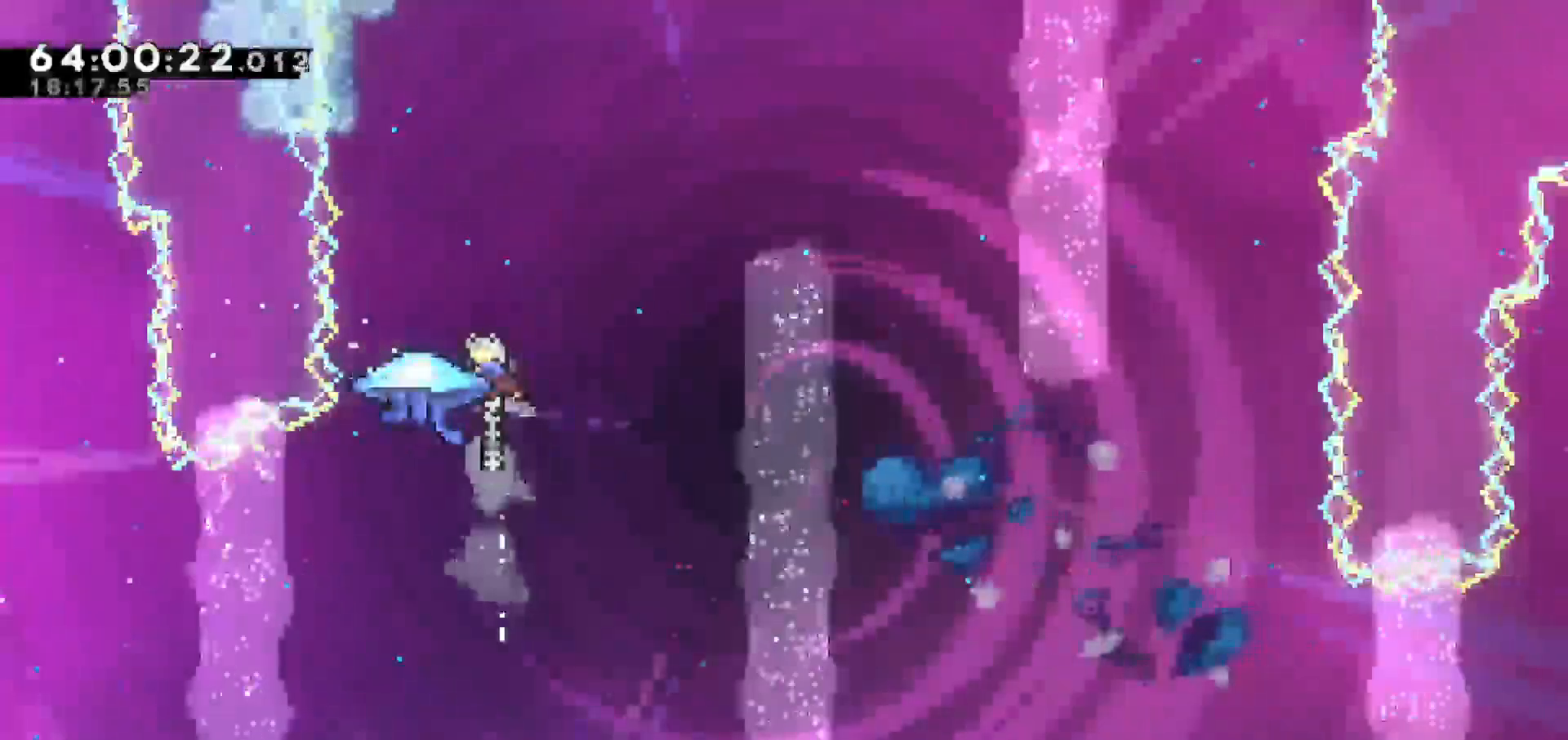
{"keys": ["grab", "right", "up"], "events": [[17, "dash", "up"], [17, "grab", "down"], [17, "left", "up"], [67, "right", "down"]]}
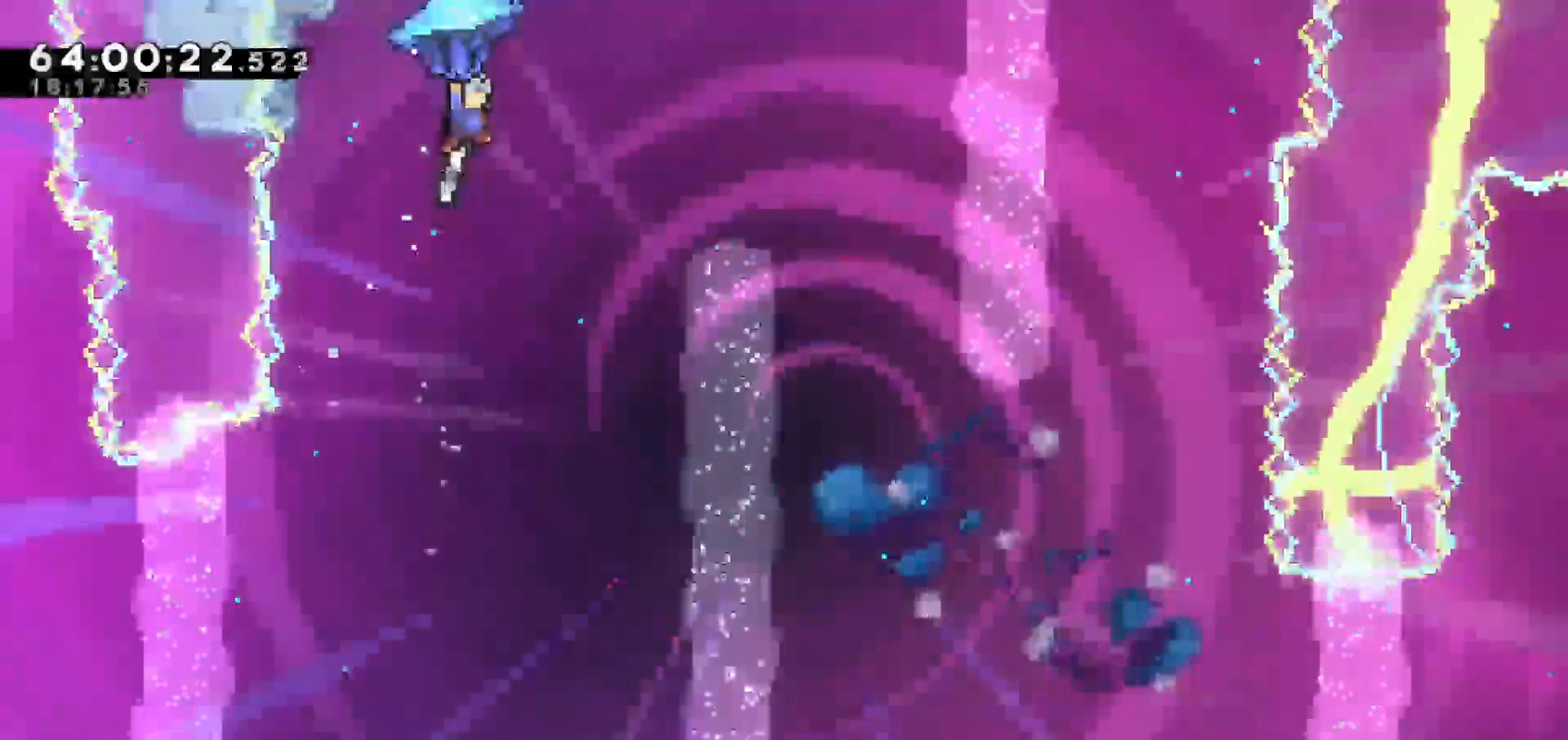
{"keys": ["grab"], "events": [[267, "up", "up"], [467, "right", "up"]]}
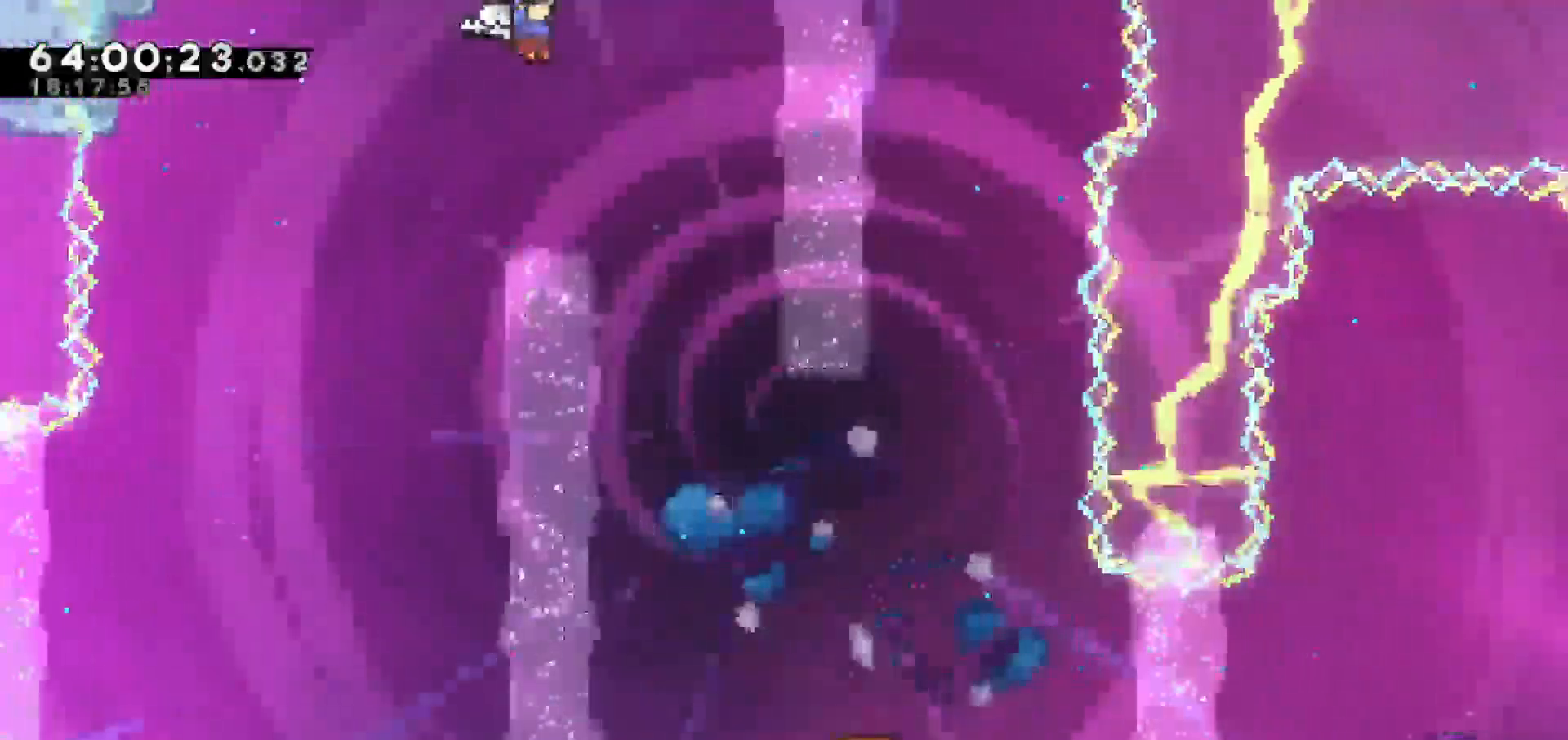
{"keys": ["grab"], "events": [[150, "right", "down"], [233, "right", "up"]]}
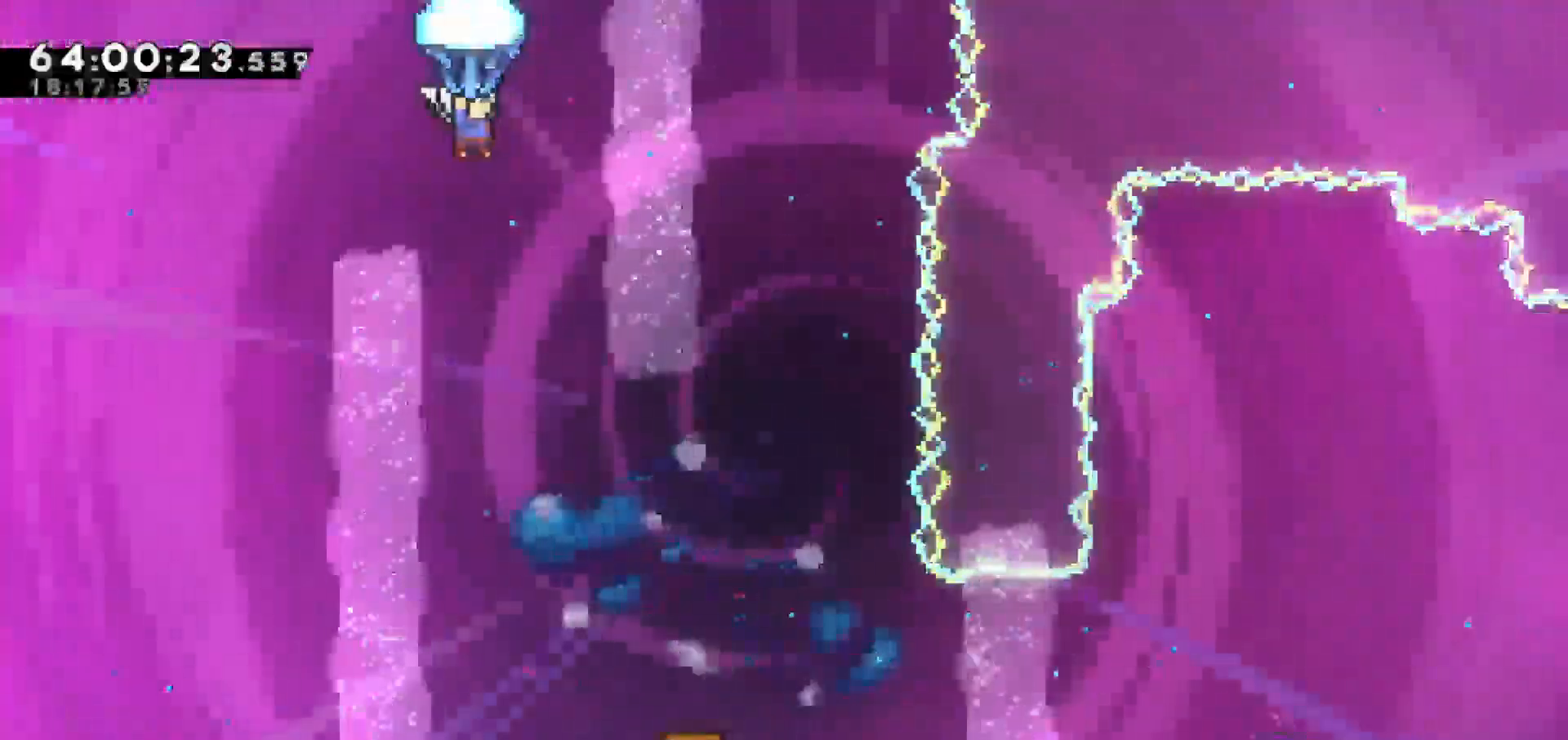
{"keys": ["grab", "right"], "events": [[117, "down", "down"], [250, "down", "up"], [483, "right", "down"]]}
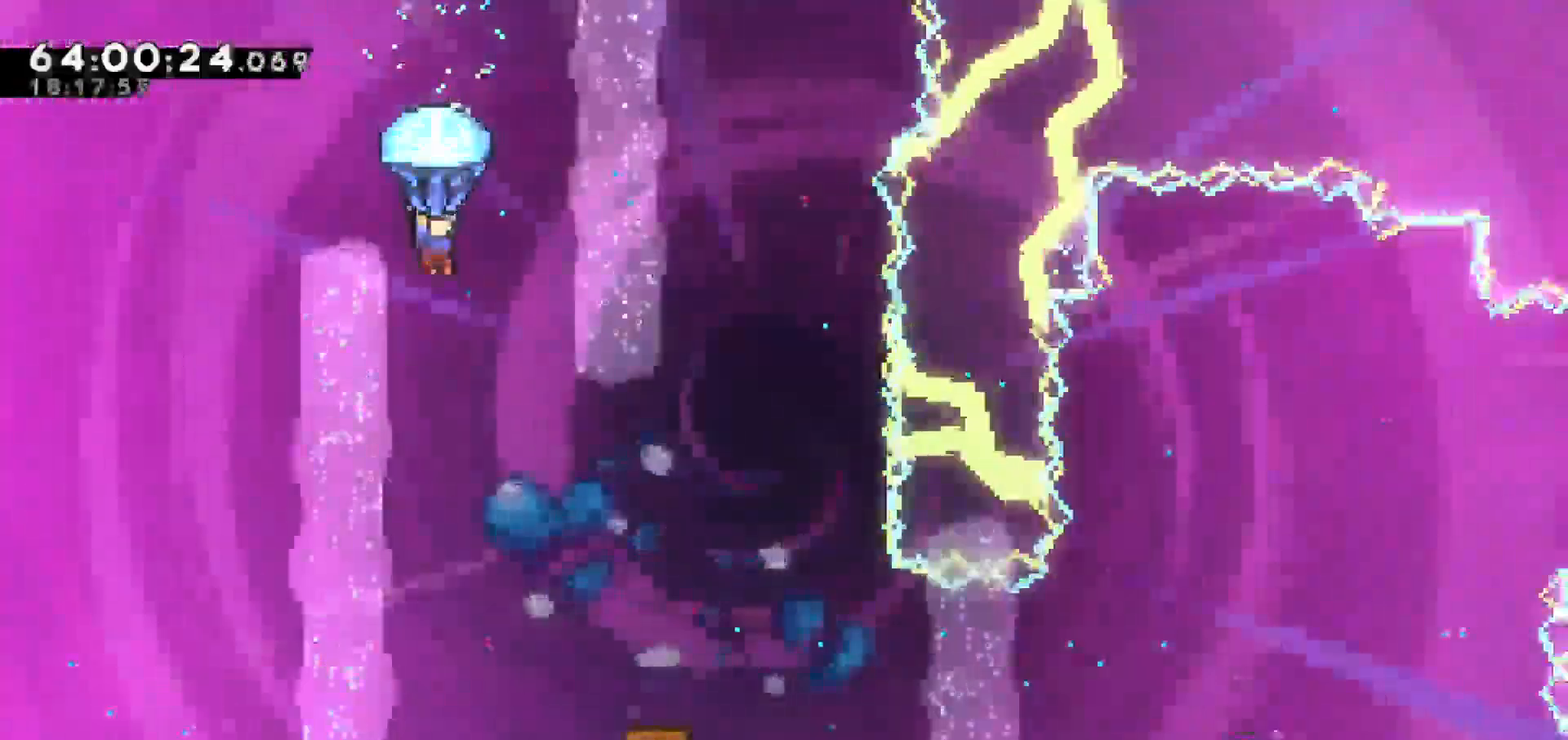
{"keys": ["grab"], "events": [[183, "right", "up"]]}
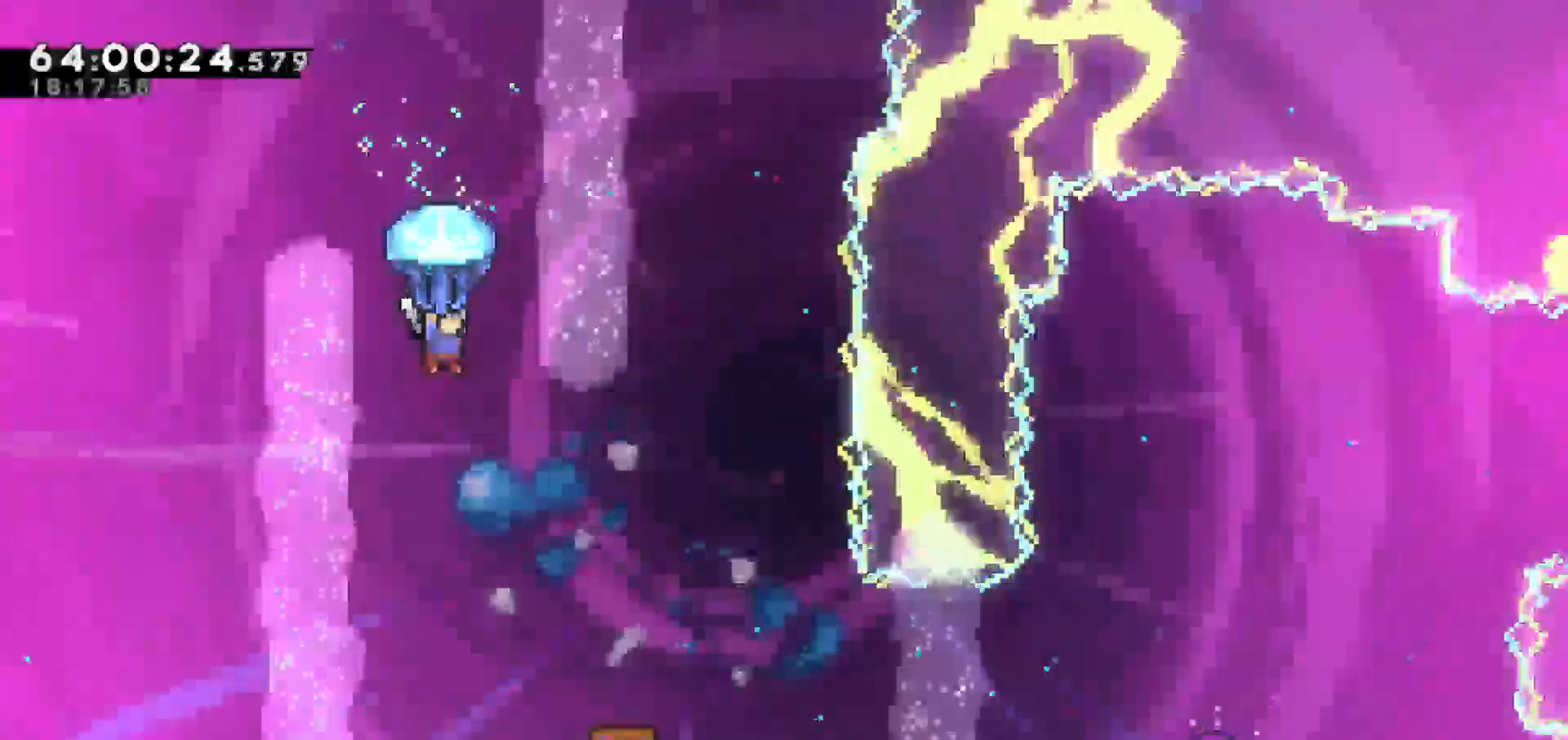
{"keys": ["grab", "right"], "events": [[383, "right", "down"]]}
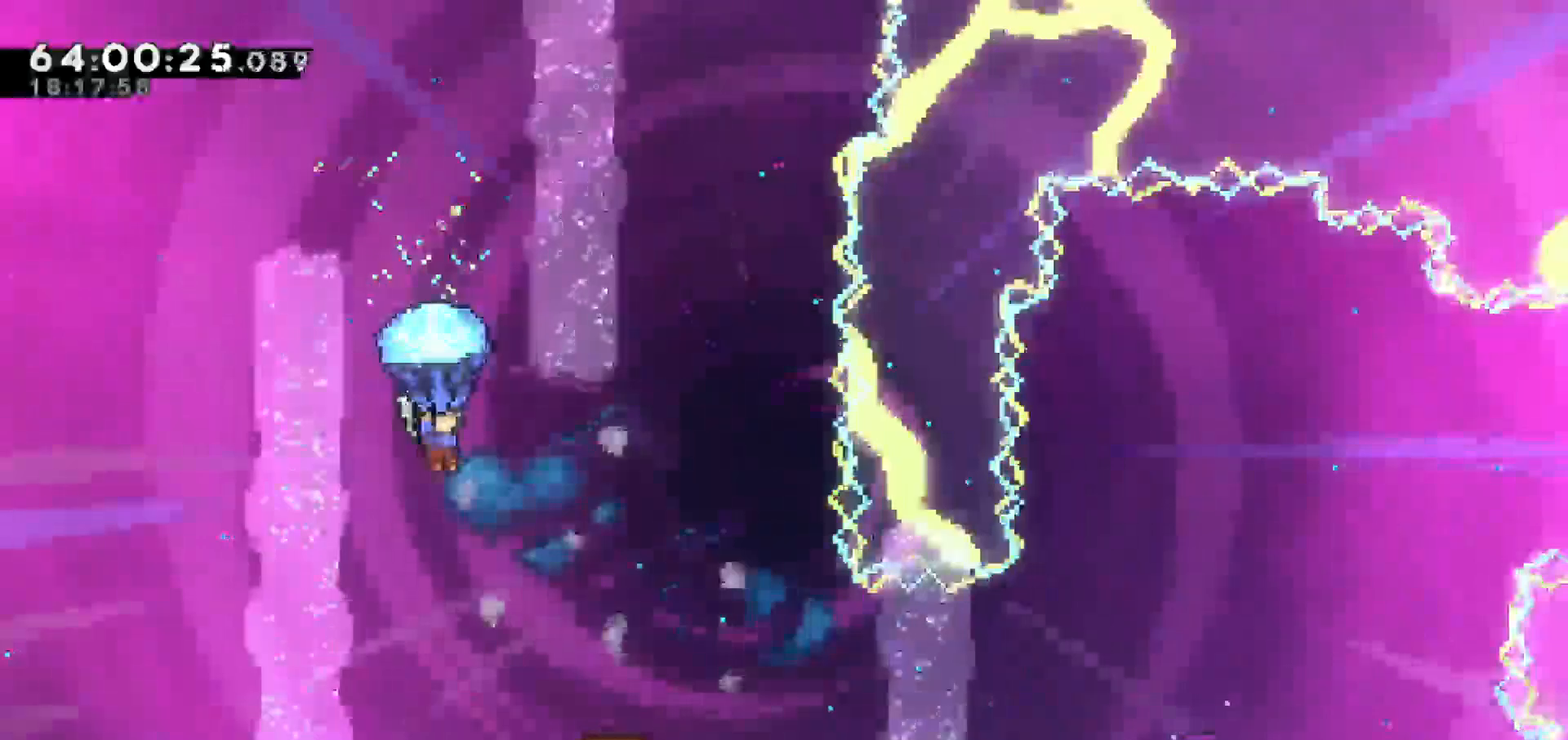
{"keys": ["grab", "right"], "events": [[167, "right", "up"], [400, "right", "down"]]}
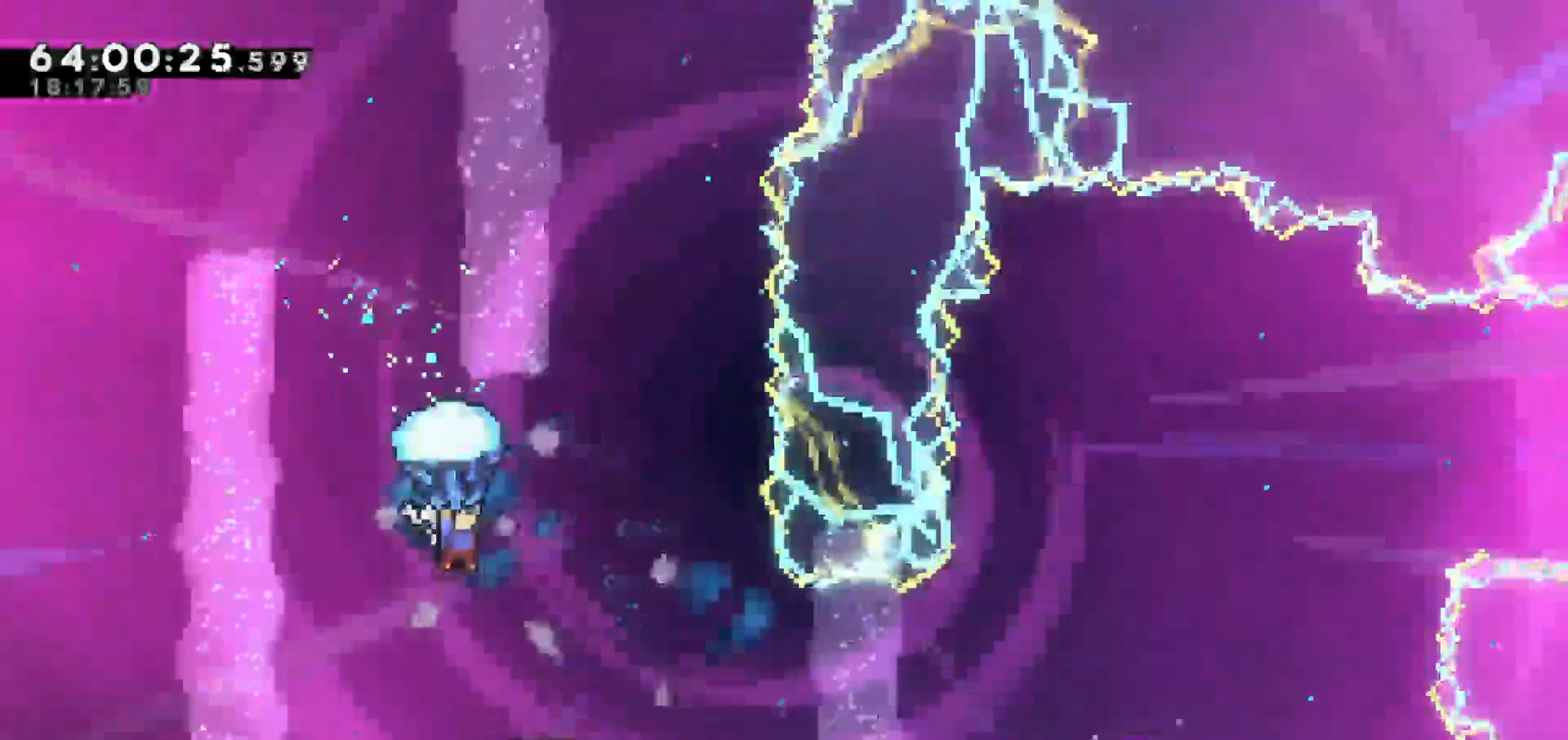
{"keys": ["grab", "right"], "events": [[83, "right", "up"], [417, "right", "down"]]}
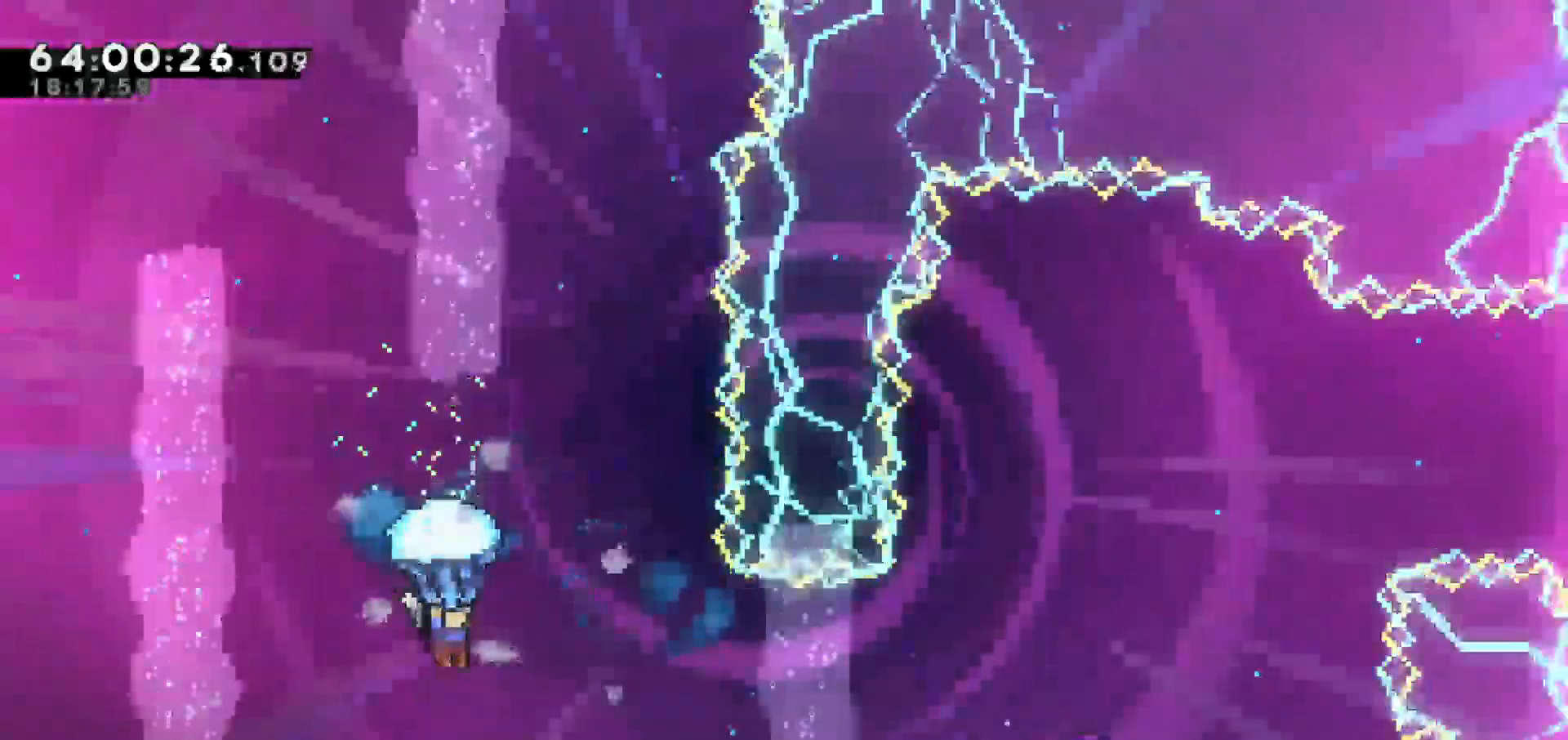
{"keys": ["grab"], "events": [[100, "right", "up"]]}
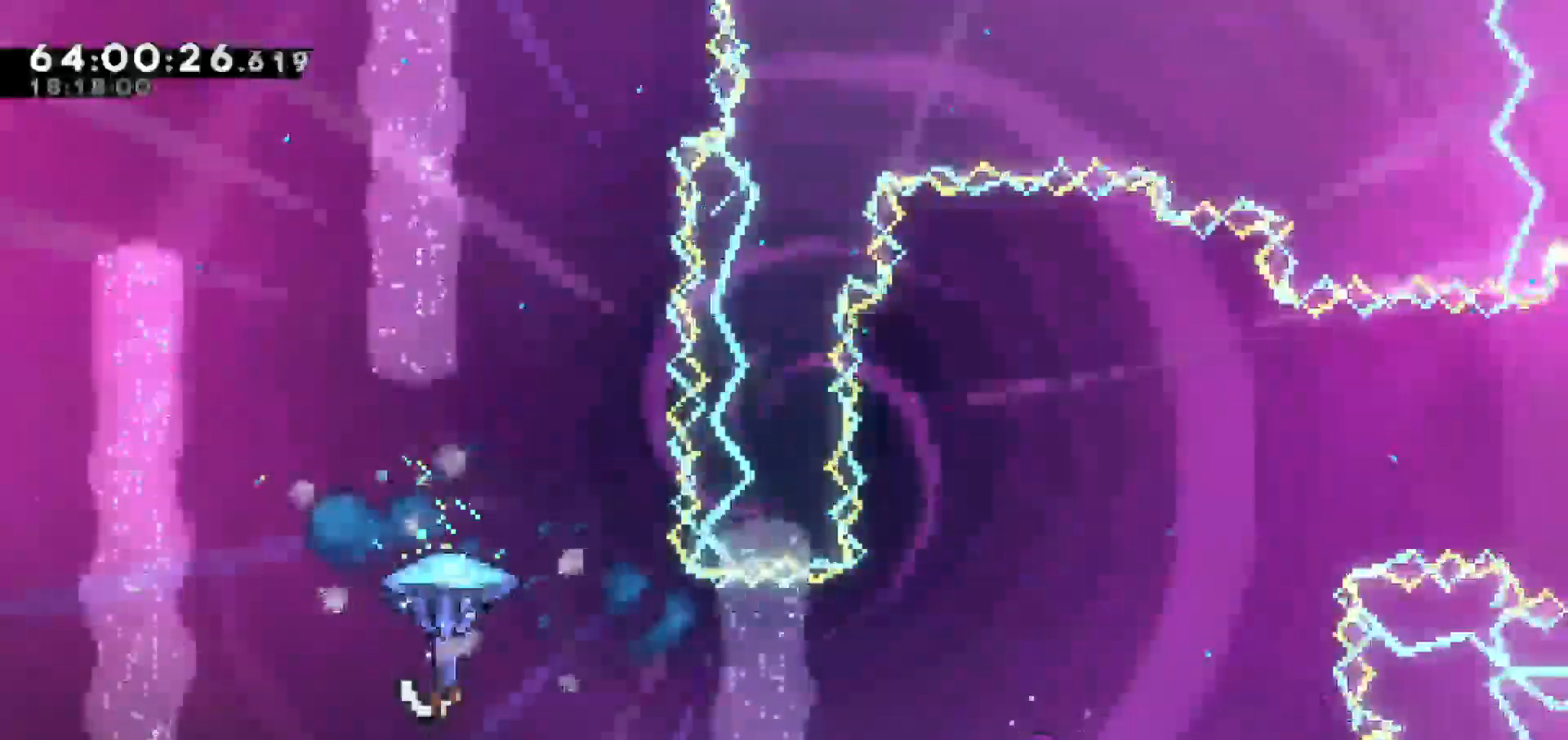
{"keys": []}
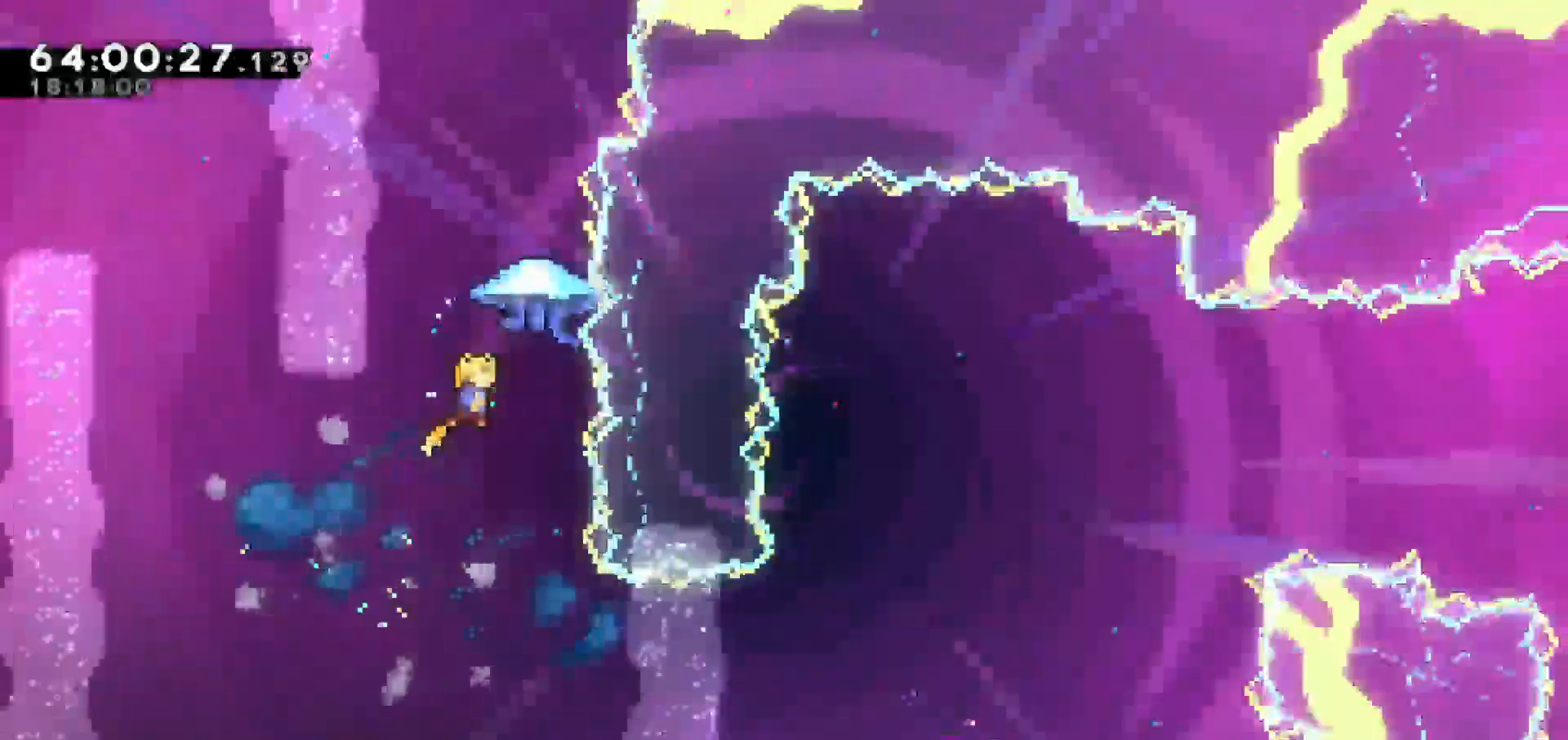
{"keys": ["dash", "right"], "events": [[183, "right", "down"], [500, "dash", "down"]]}
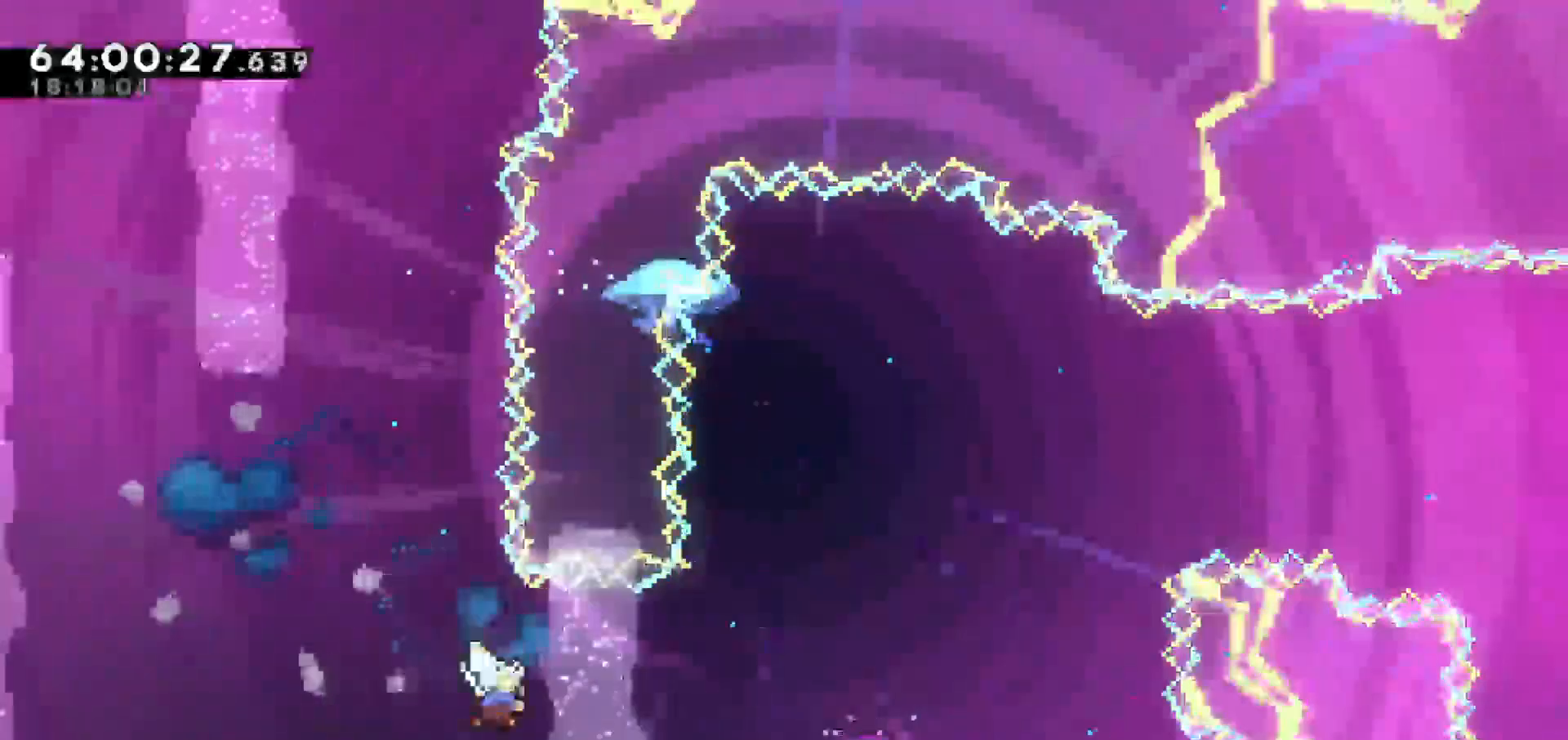
{"keys": ["right"], "events": [[250, "dash", "up"]]}
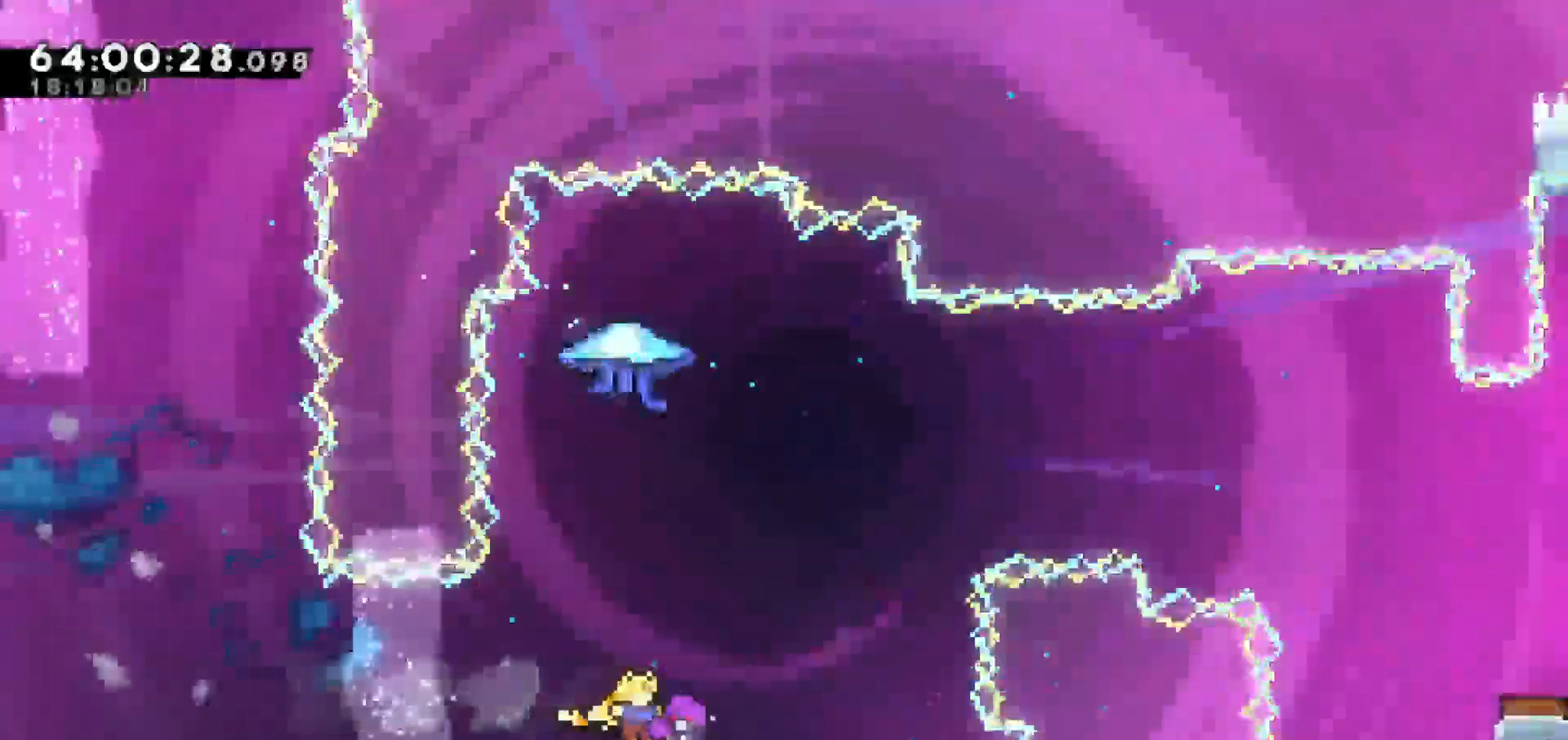
{"keys": ["right"], "events": []}
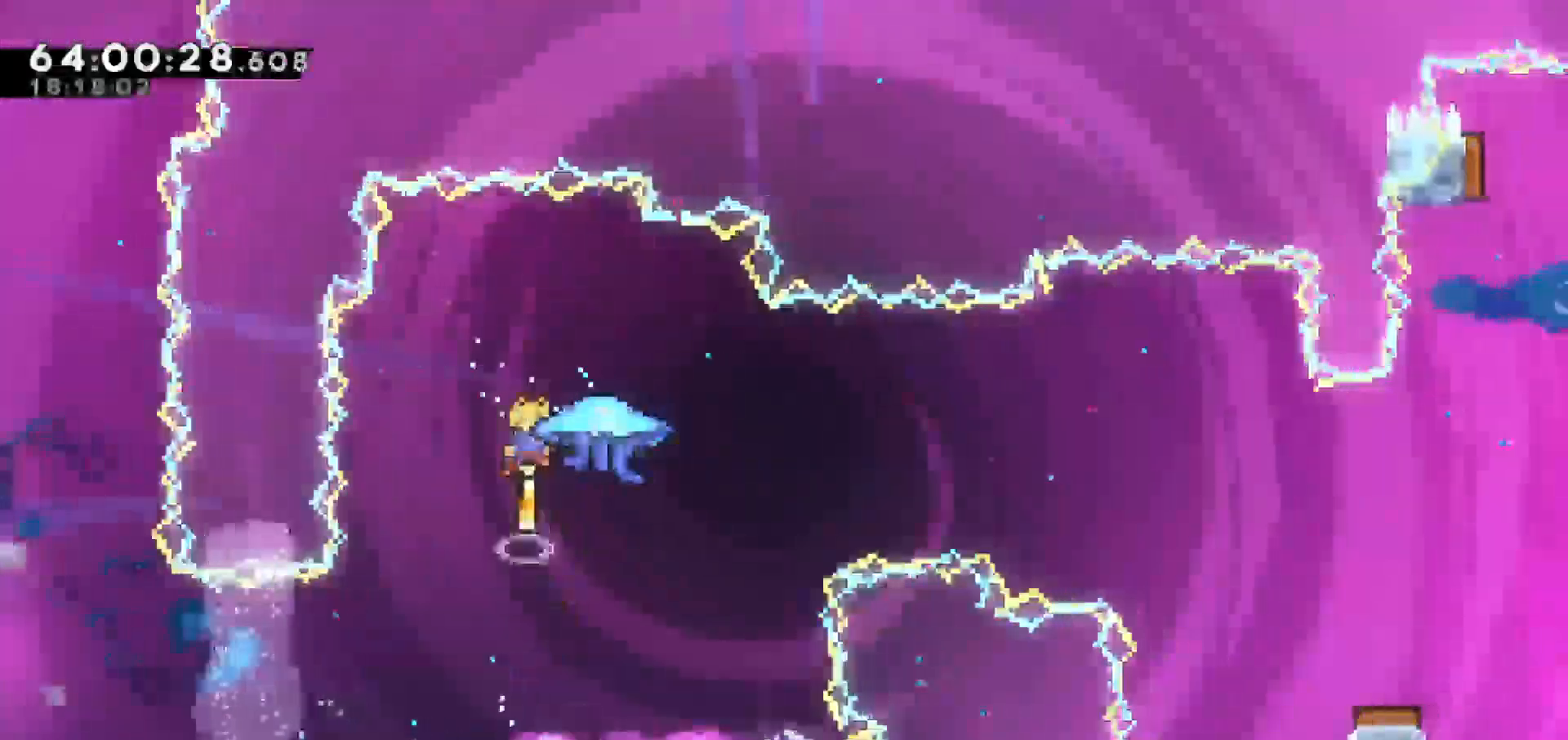
{"keys": [], "events": [[367, "right", "up"]]}
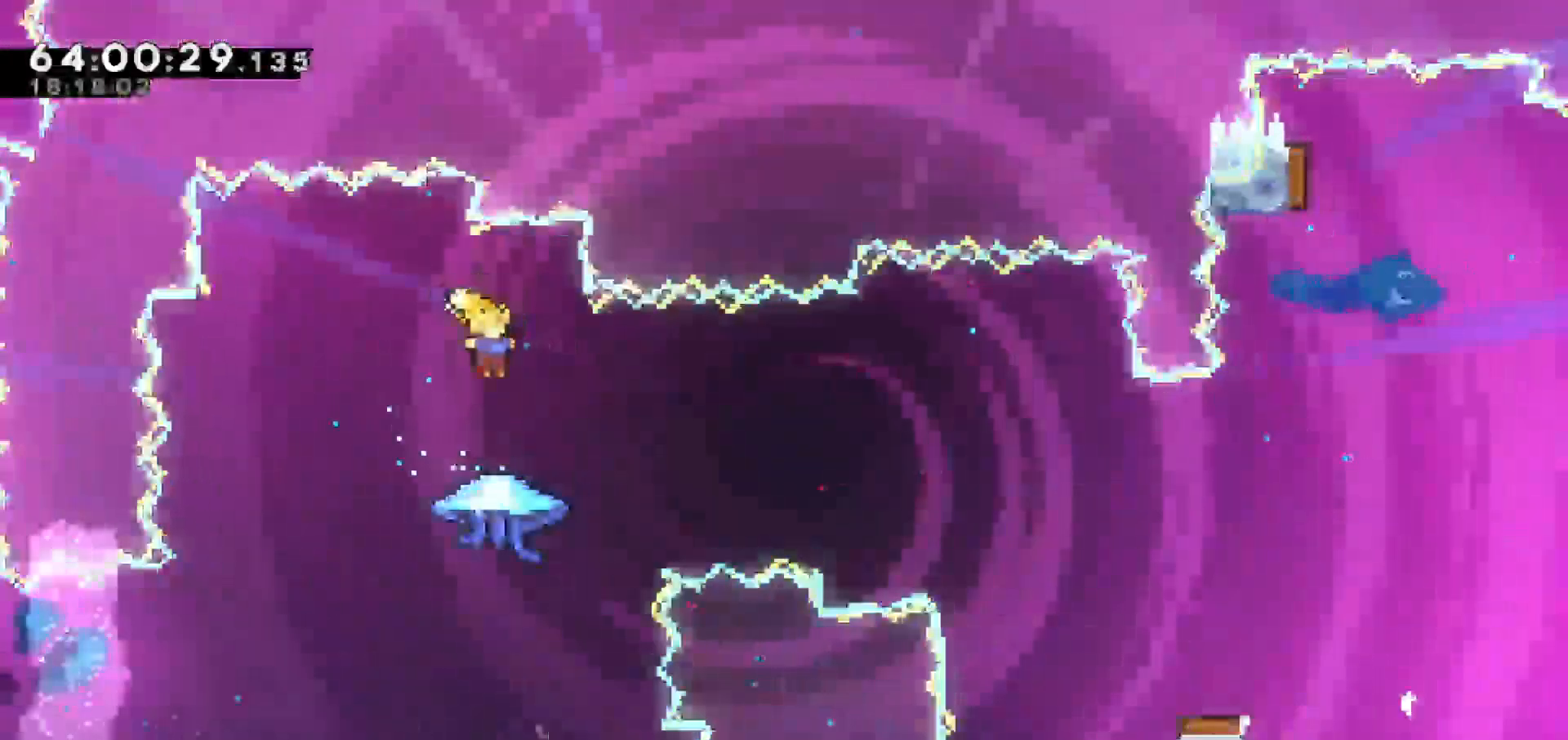
{"keys": ["dash", "right", "up"], "events": [[433, "dash", "down"], [433, "right", "down"], [433, "up", "down"]]}
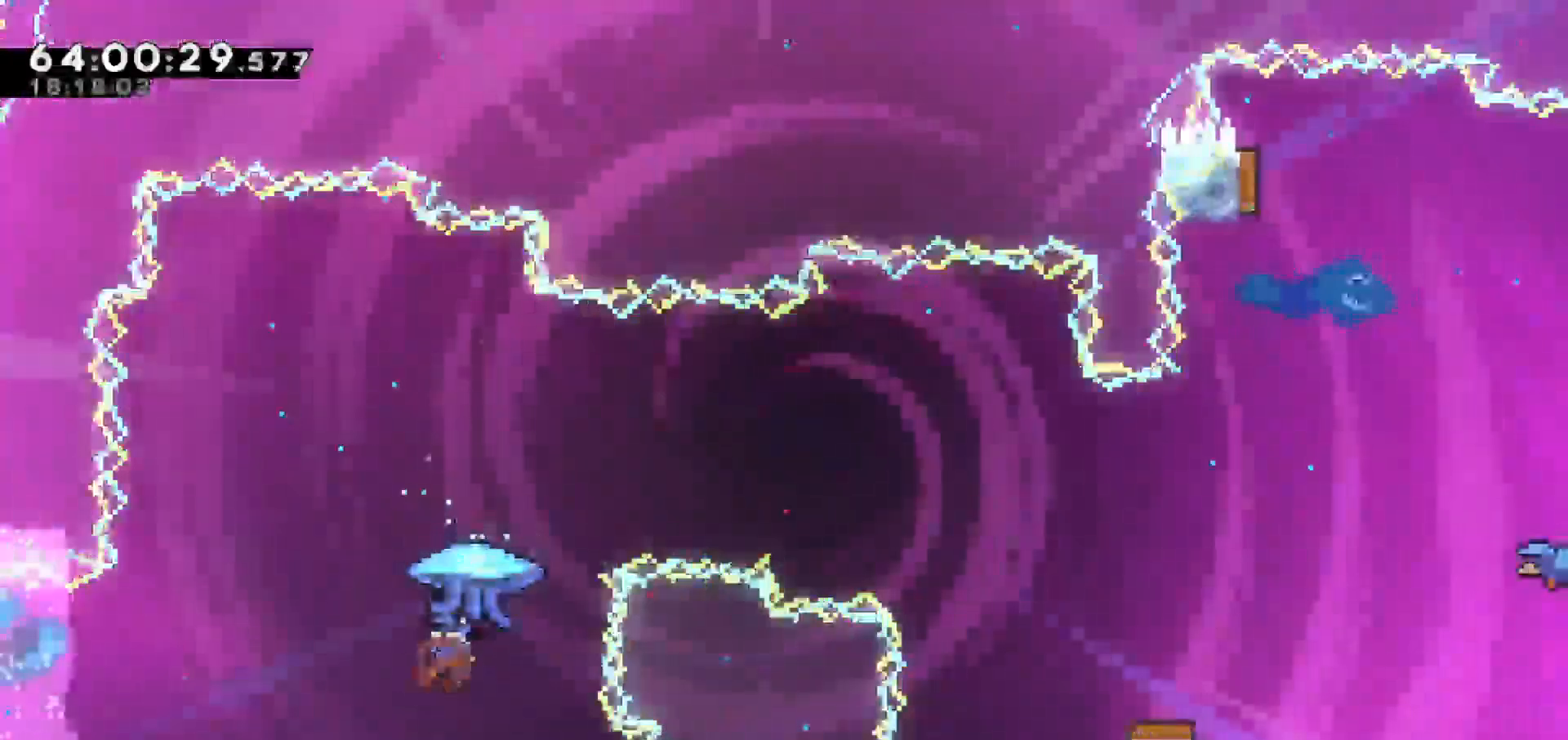
{"keys": ["grab", "right"], "events": [[67, "dash", "up"], [67, "grab", "down"], [400, "up", "up"]]}
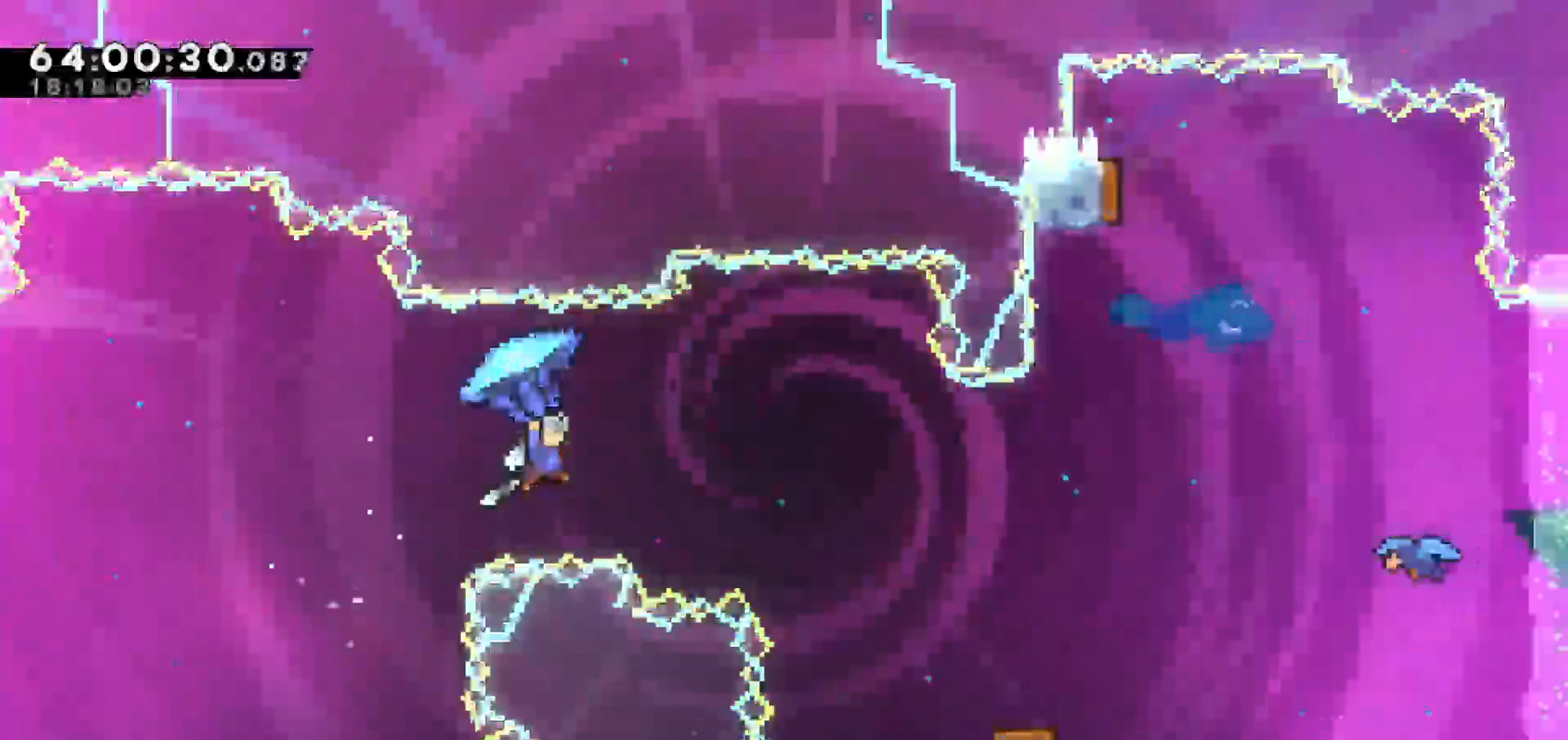
{"keys": ["grab", "right"], "events": []}
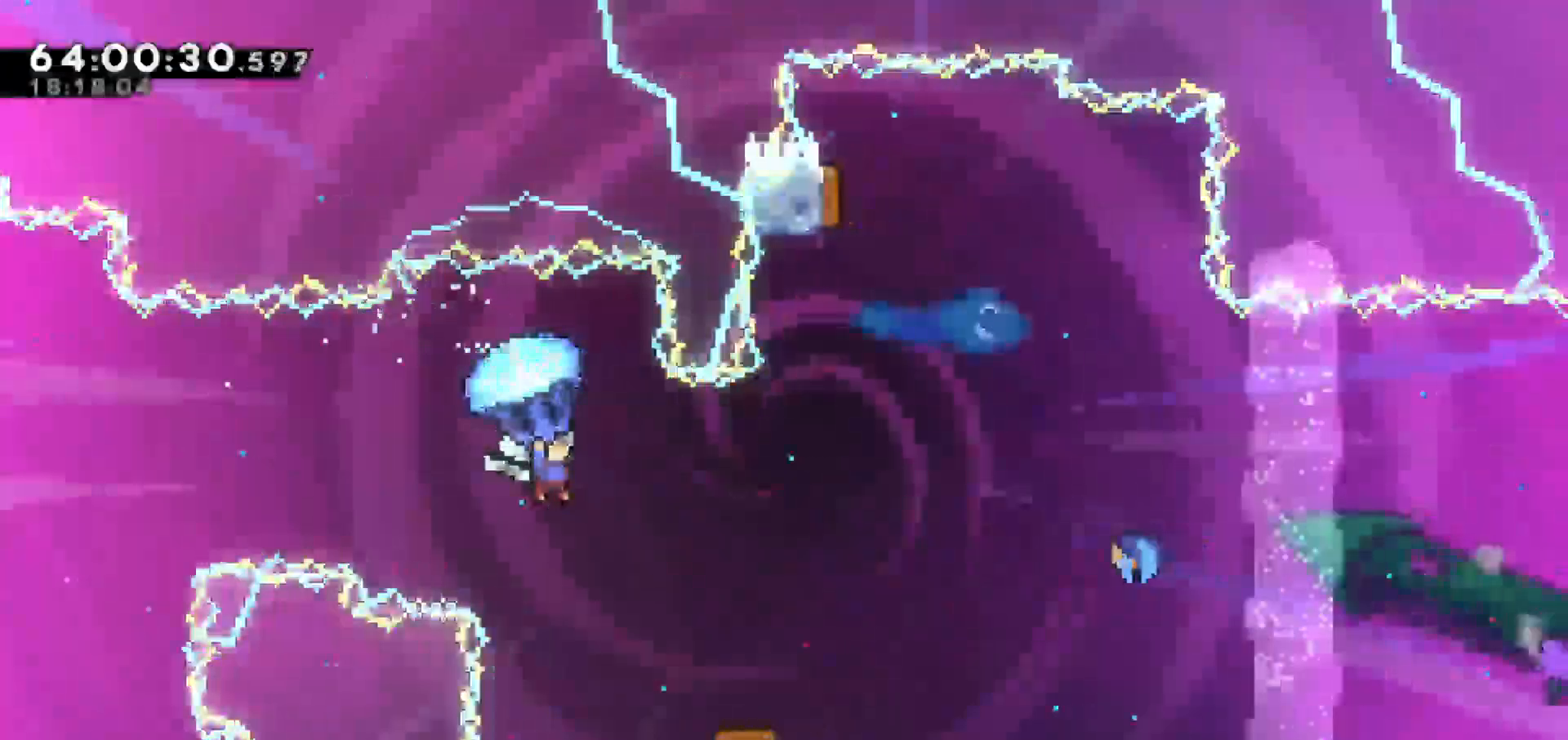
{"keys": ["grab"], "events": [[250, "right", "up"]]}
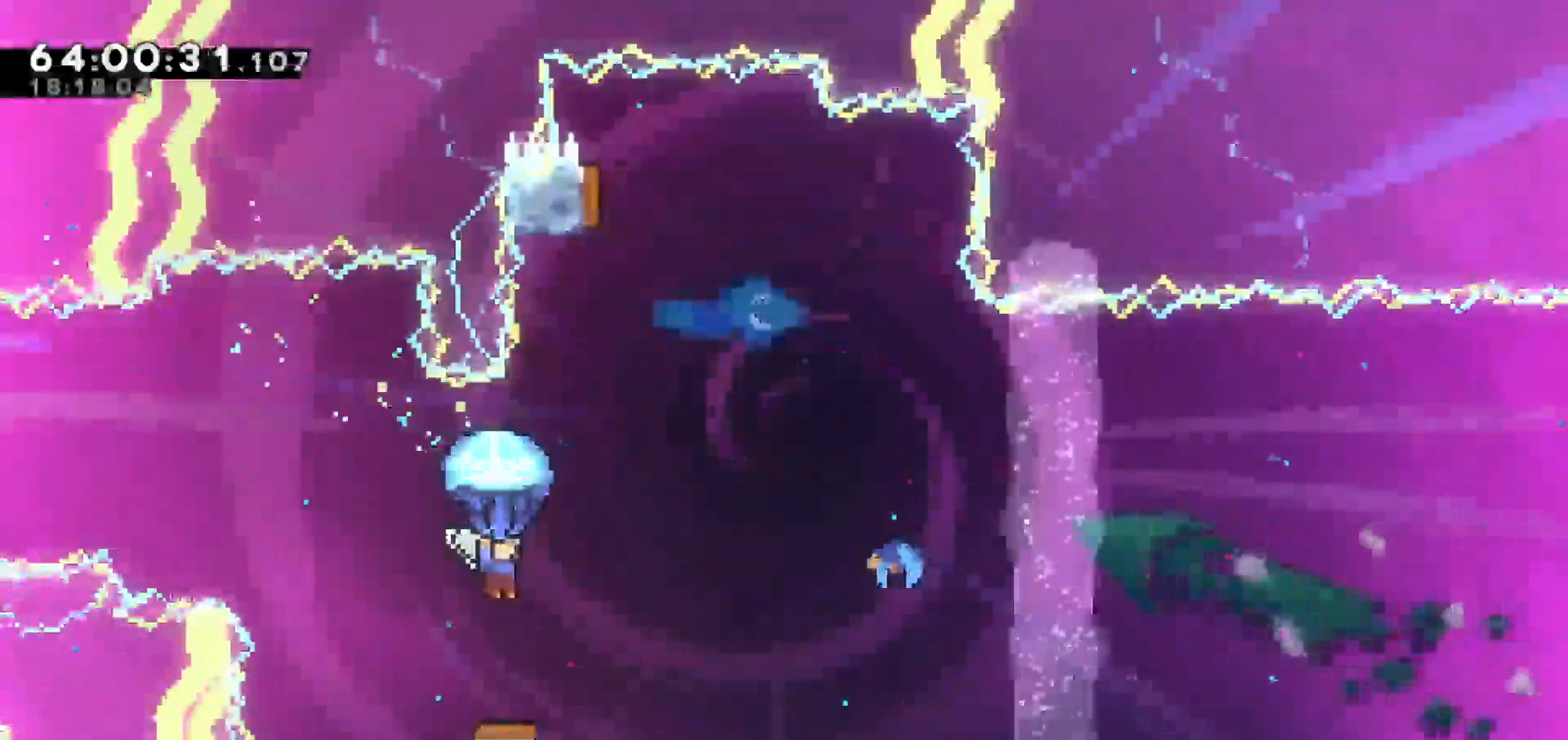
{"keys": ["grab"], "events": []}
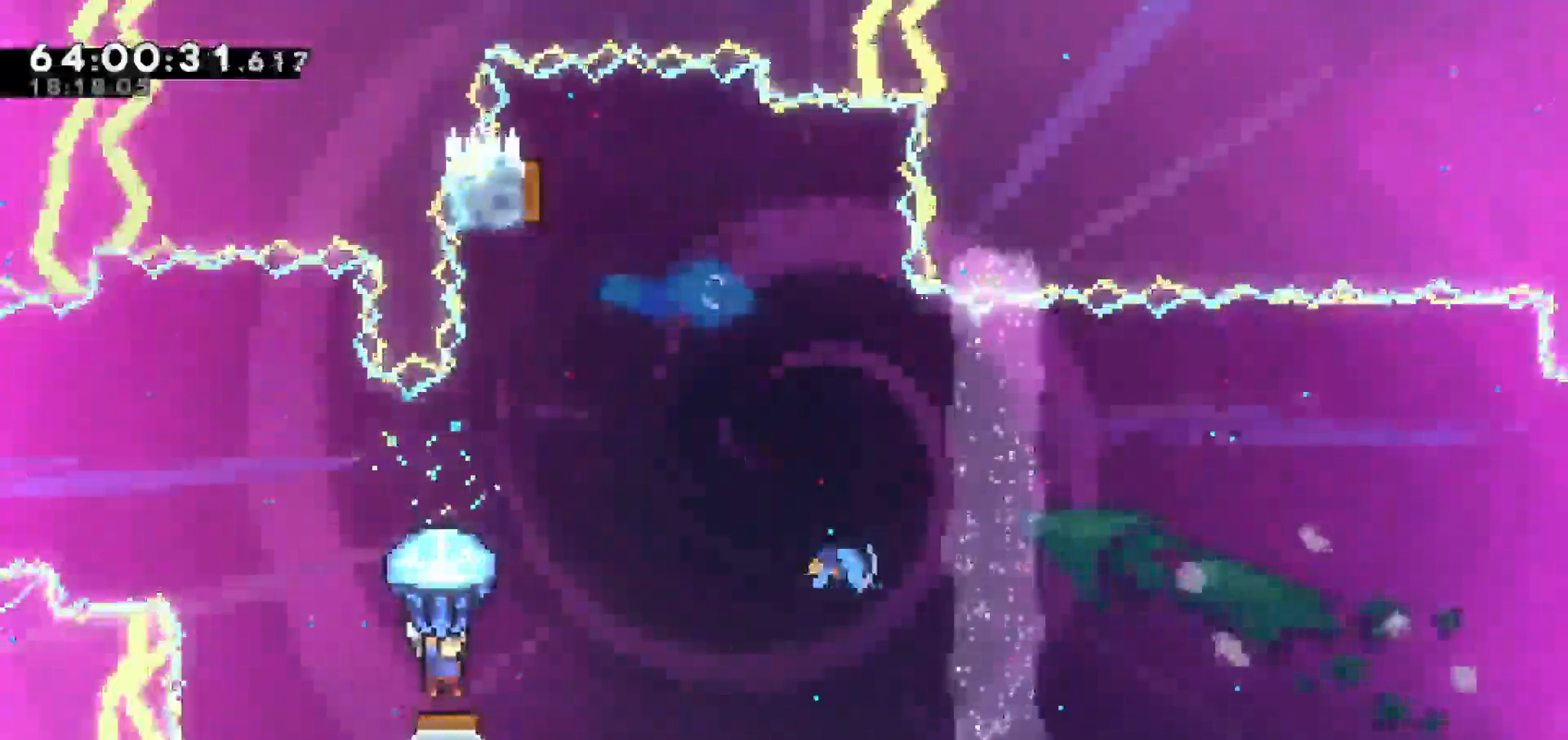
{"keys": ["grab", "right"], "events": [[183, "right", "down"]]}
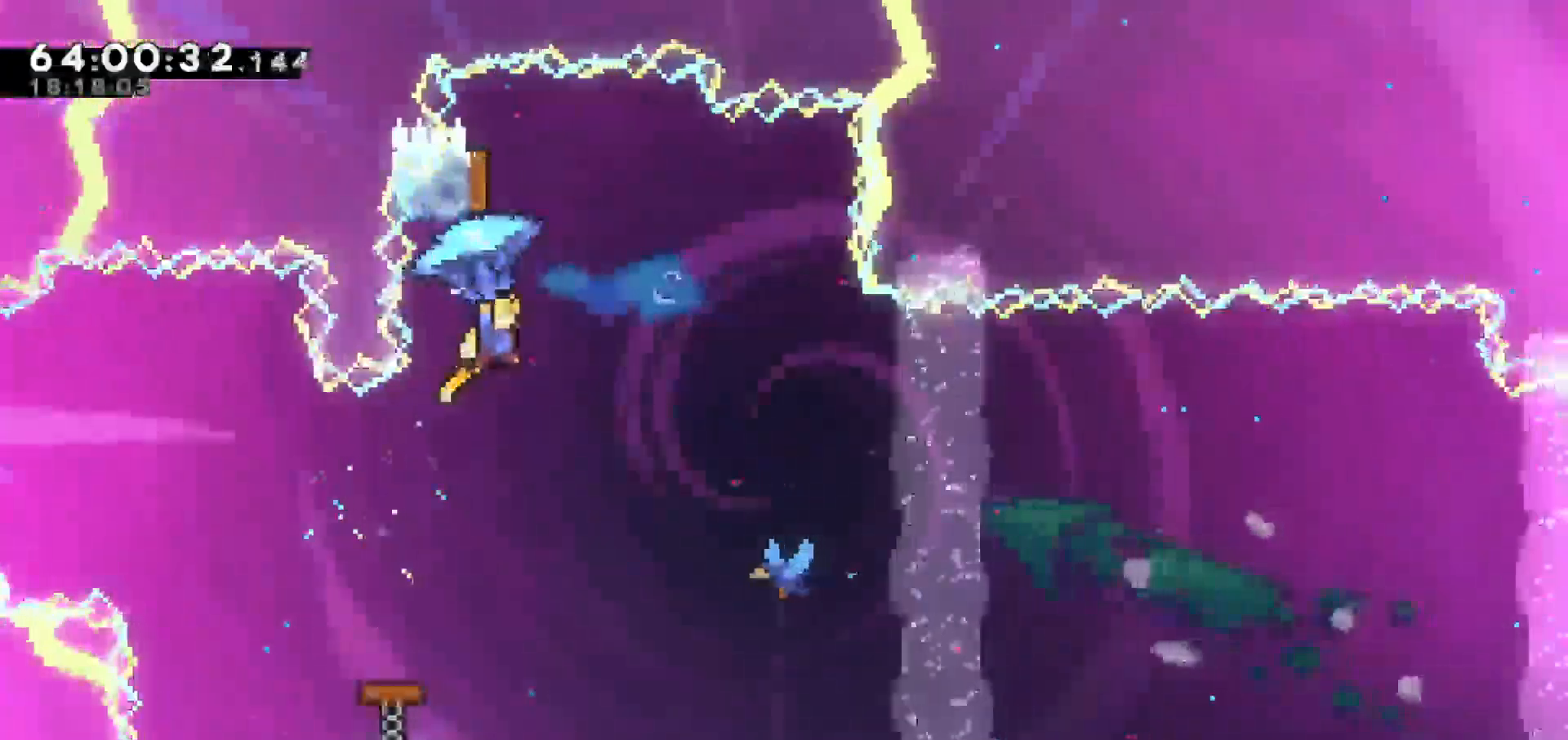
{"keys": ["left"], "events": [[100, "left", "down"], [100, "right", "up"], [467, "grab", "up"]]}
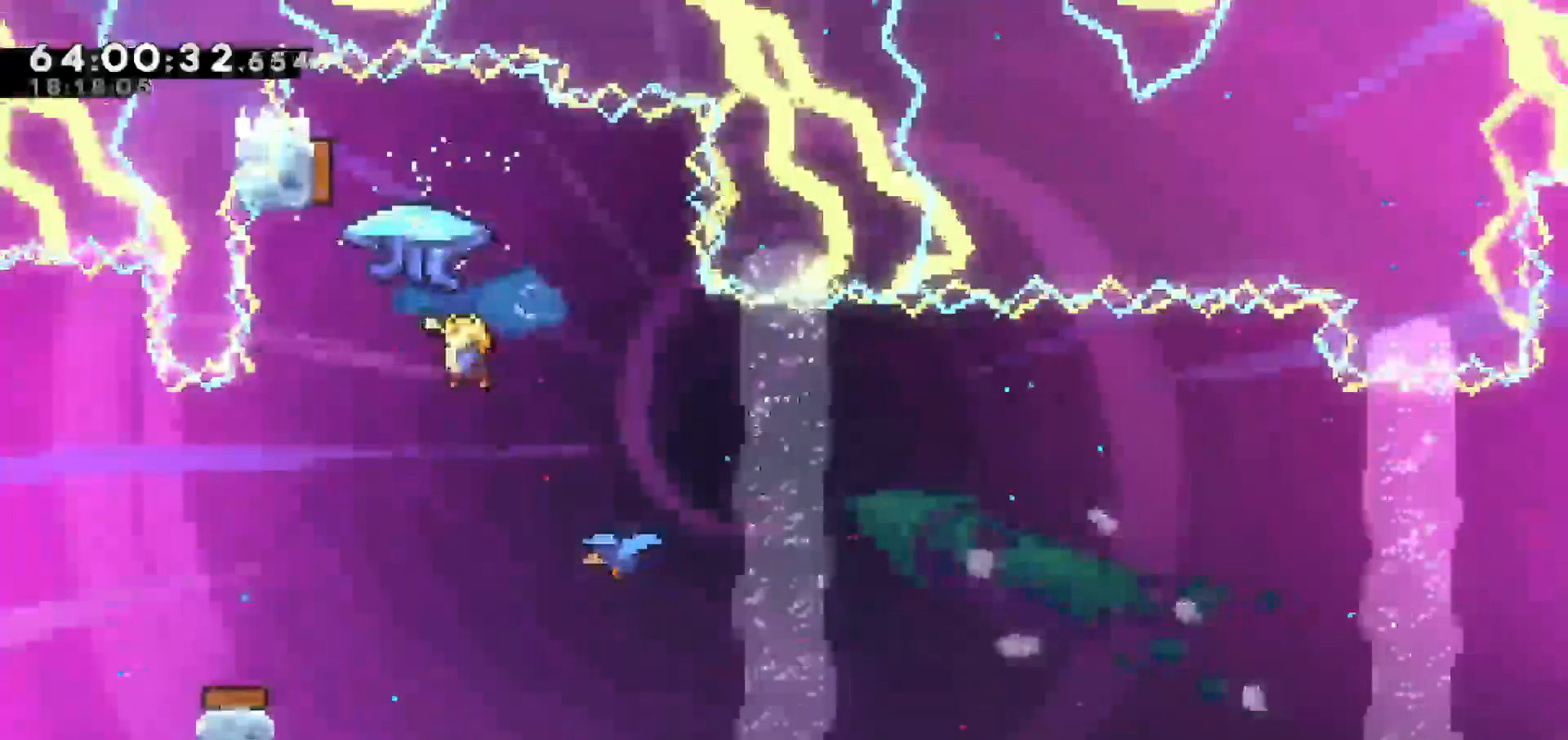
{"keys": ["right"], "events": [[67, "left", "up"], [67, "right", "down"]]}
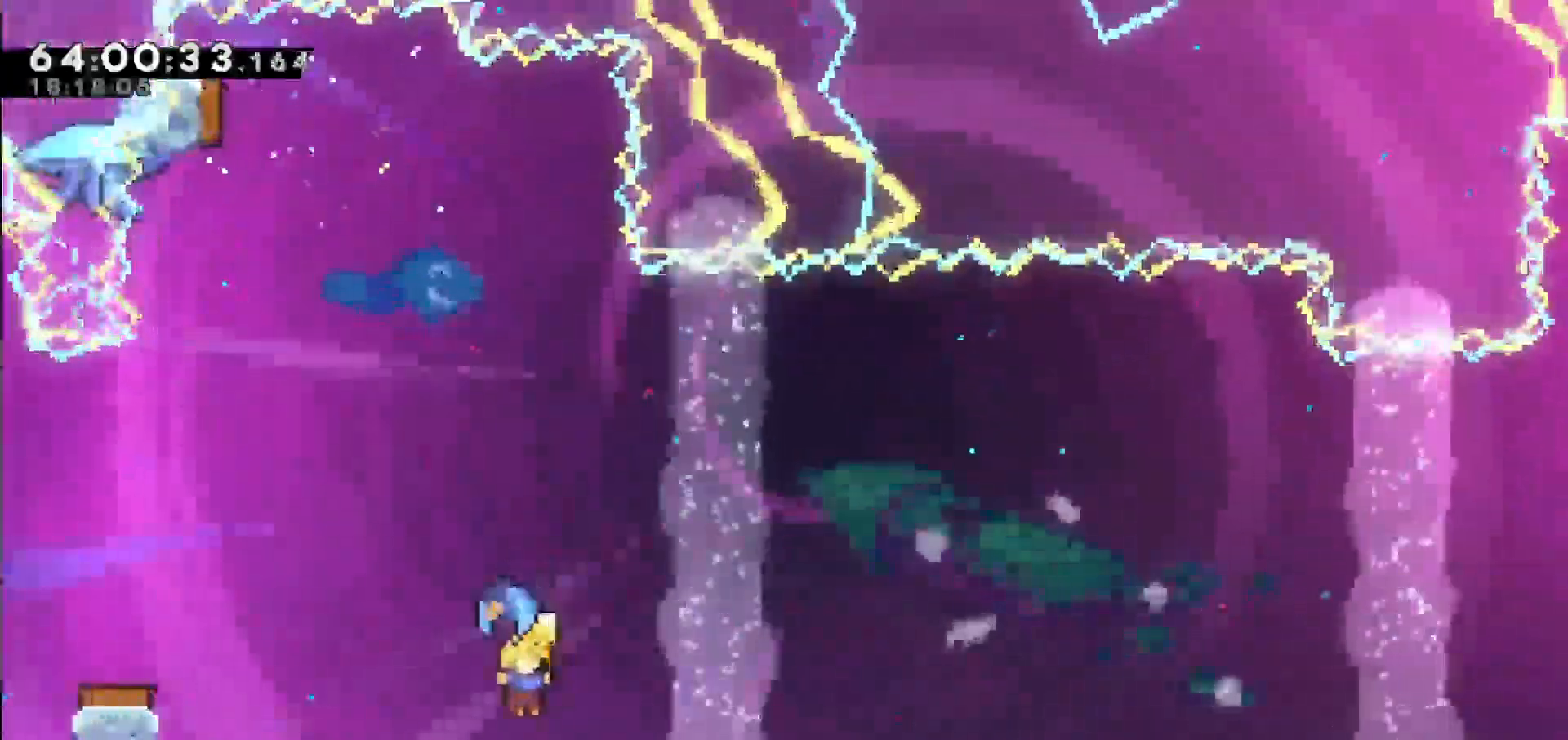
{"keys": ["dash", "left", "up"], "events": [[217, "right", "up"], [317, "dash", "down"], [317, "left", "down"], [367, "up", "down"]]}
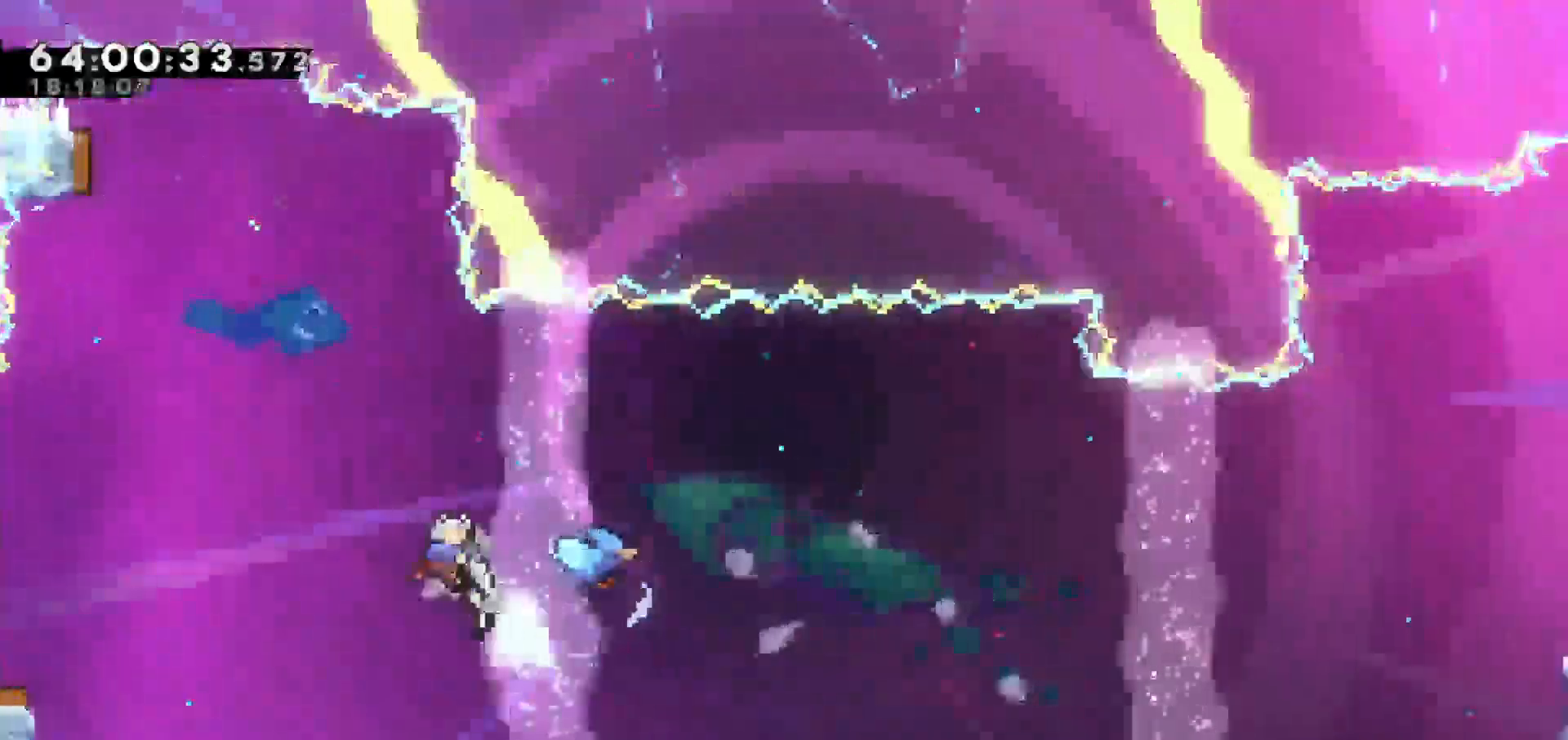
{"keys": ["grab", "left", "up"], "events": [[17, "grab", "down"], [150, "dash", "up"]]}
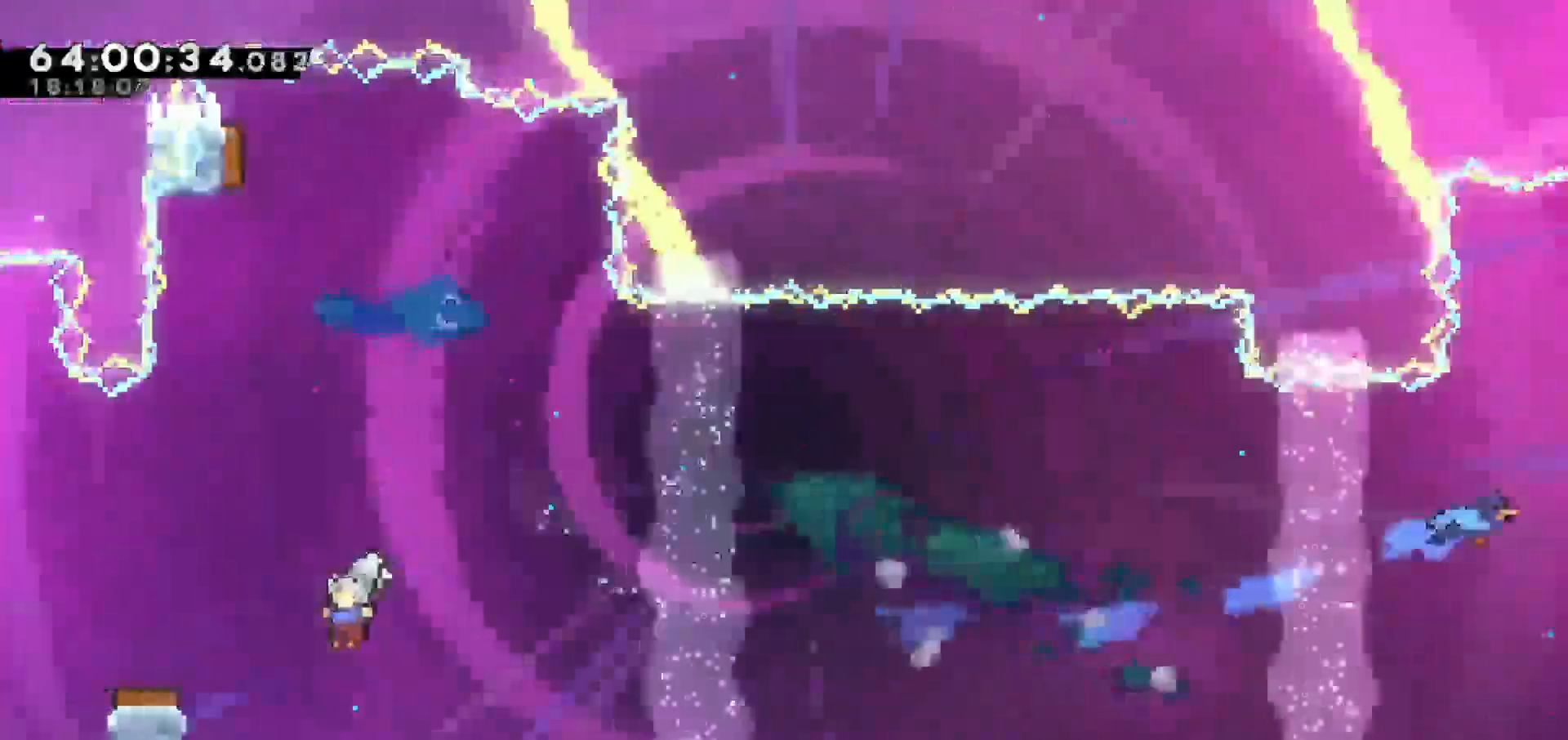
{"keys": ["grab", "left"], "events": [[67, "dash", "down"], [300, "dash", "up"], [483, "up", "up"]]}
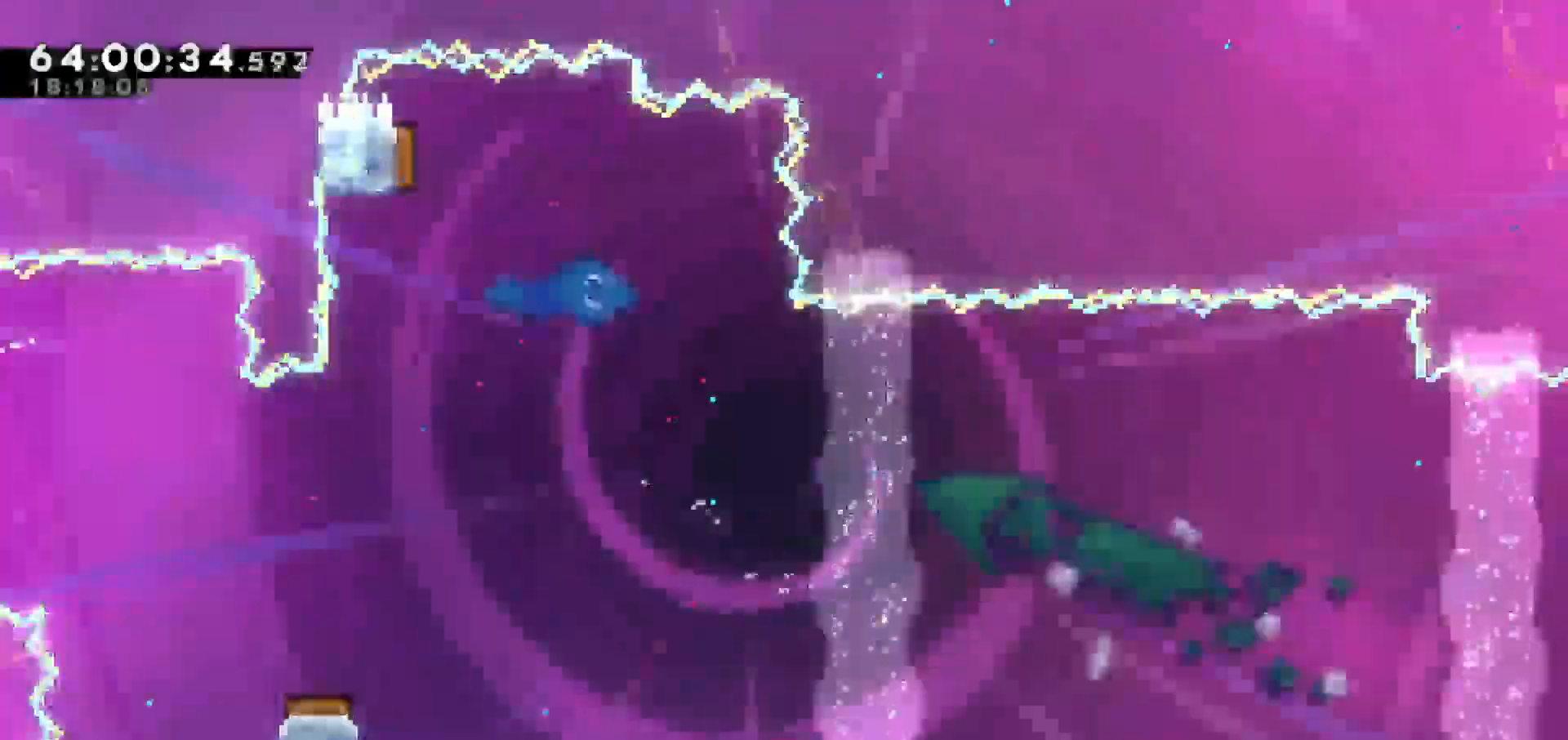
{"keys": [], "events": [[33, "left", "up"], [117, "down", "down"], [117, "grab", "up"], [500, "down", "up"]]}